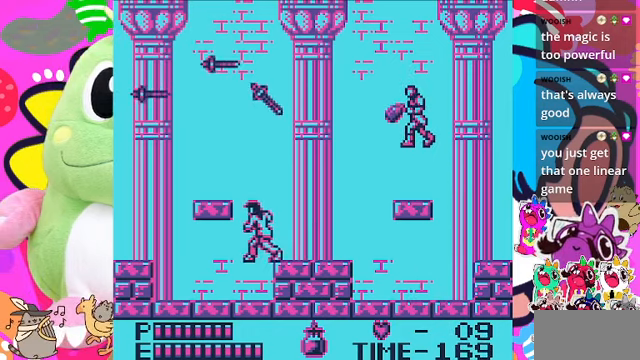
Gameplay with a controller (PlayStation layout); each line is a JSON object with the inputs held at the frame after it. "events" lists button and stick changes between this image and that frame as [ms after this image, input, new state], when the widget could be followed in between. Not read: L3.
{"buttons": [], "left_stick": "center", "right_stick": "center", "events": [[167, "CROSS", "up"], [167, "SQUARE", "up"], [234, "DPAD_UP", "up"]]}
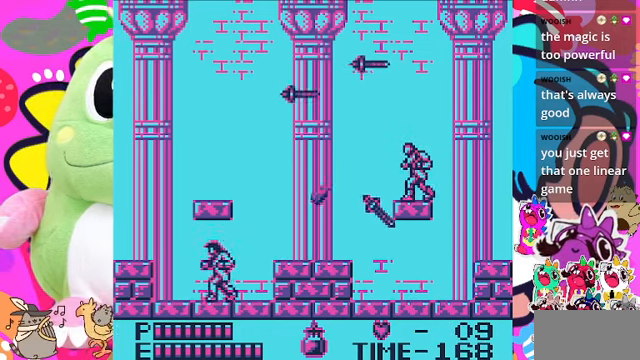
{"buttons": ["DPAD_LEFT"], "left_stick": "center", "right_stick": "center", "events": [[167, "DPAD_LEFT", "down"], [334, "DPAD_LEFT", "up"], [500, "DPAD_LEFT", "down"]]}
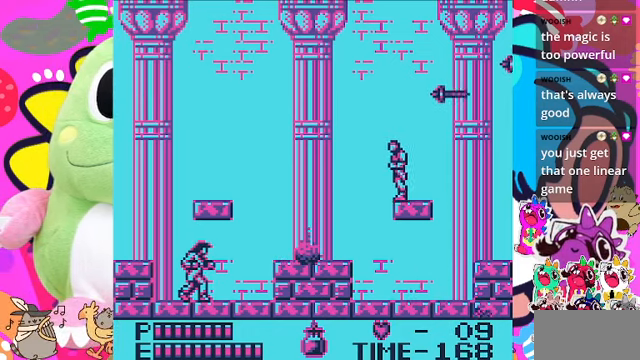
{"buttons": ["CROSS", "SQUARE", "DPAD_UP"], "left_stick": "center", "right_stick": "center", "events": [[67, "DPAD_LEFT", "up"], [300, "CROSS", "down"], [300, "DPAD_UP", "down"], [434, "SQUARE", "down"]]}
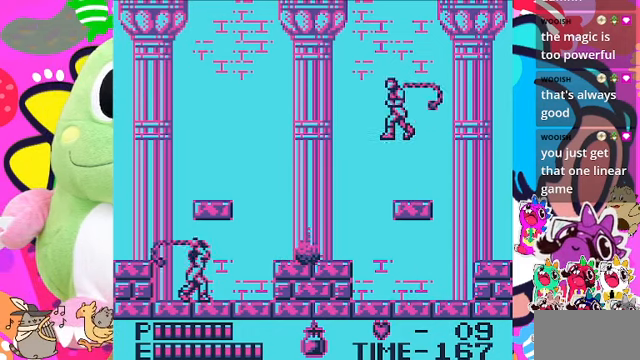
{"buttons": ["CROSS", "DPAD_UP"], "left_stick": "center", "right_stick": "center", "events": [[167, "CROSS", "up"], [167, "DPAD_UP", "up"], [167, "SQUARE", "up"], [400, "DPAD_UP", "down"], [500, "CROSS", "down"]]}
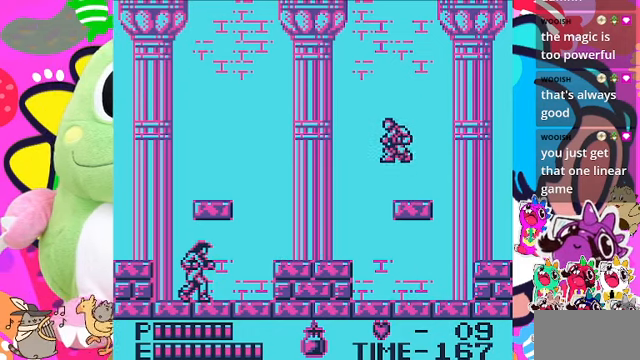
{"buttons": [], "left_stick": "center", "right_stick": "center", "events": [[67, "SQUARE", "down"], [267, "CROSS", "up"], [300, "DPAD_UP", "up"], [300, "SQUARE", "up"]]}
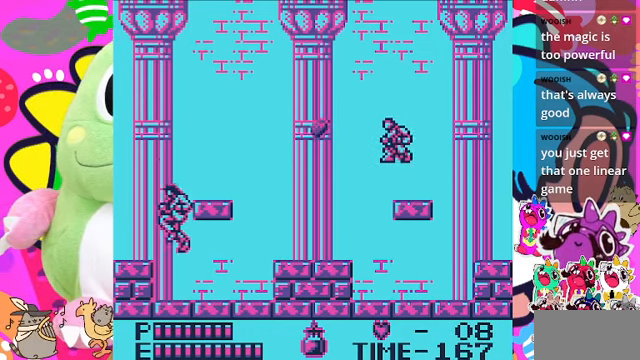
{"buttons": [], "left_stick": "center", "right_stick": "center", "events": [[34, "DPAD_RIGHT", "down"], [467, "DPAD_RIGHT", "up"]]}
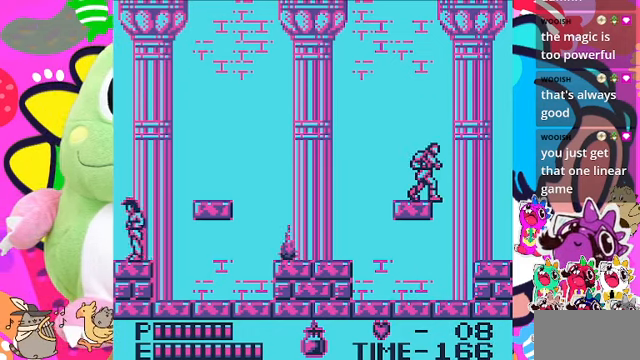
{"buttons": ["DPAD_LEFT"], "left_stick": "center", "right_stick": "center", "events": [[100, "DPAD_LEFT", "down"], [267, "DPAD_LEFT", "up"], [434, "DPAD_LEFT", "down"]]}
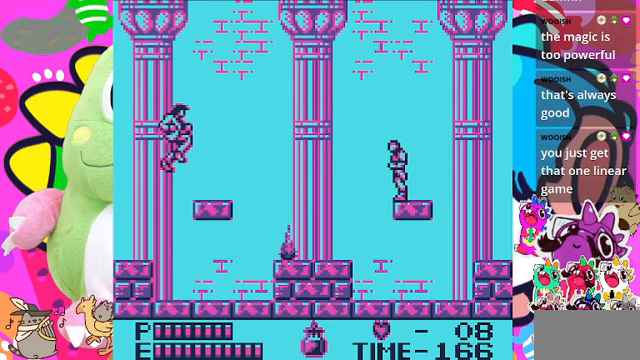
{"buttons": ["CROSS", "DPAD_UP"], "left_stick": "center", "right_stick": "center", "events": [[100, "DPAD_LEFT", "up"], [367, "DPAD_UP", "down"], [400, "CROSS", "down"]]}
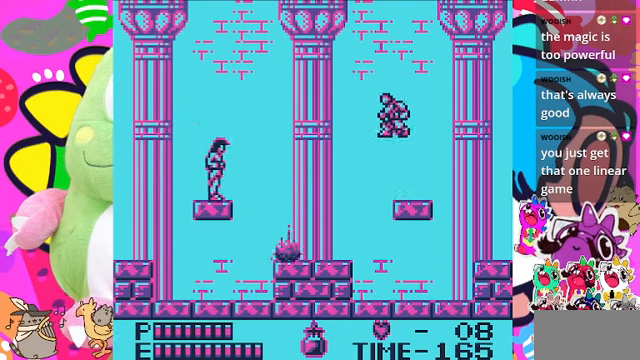
{"buttons": ["DPAD_RIGHT"], "left_stick": "center", "right_stick": "center", "events": [[167, "SQUARE", "down"], [233, "CROSS", "up"], [333, "DPAD_UP", "up"], [367, "SQUARE", "up"], [467, "DPAD_RIGHT", "down"]]}
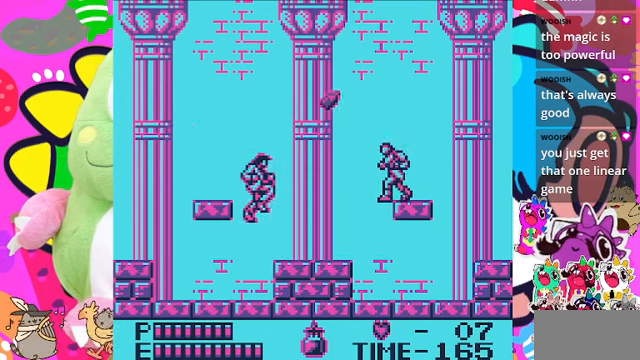
{"buttons": ["DPAD_RIGHT"], "left_stick": "center", "right_stick": "center", "events": []}
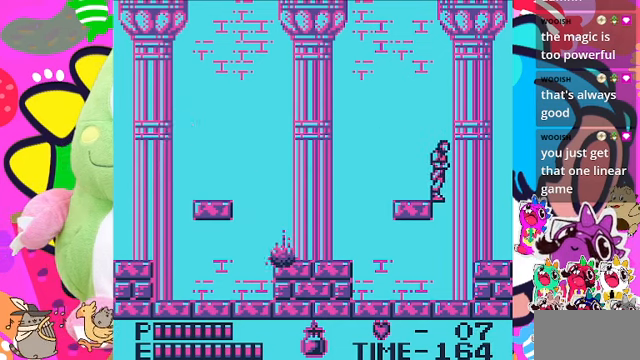
{"buttons": ["DPAD_LEFT"], "left_stick": "center", "right_stick": "center", "events": [[133, "DPAD_RIGHT", "up"], [167, "DPAD_LEFT", "down"]]}
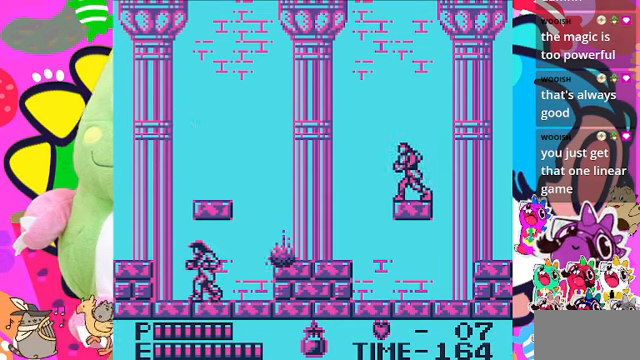
{"buttons": [], "left_stick": "center", "right_stick": "center", "events": [[400, "DPAD_LEFT", "up"]]}
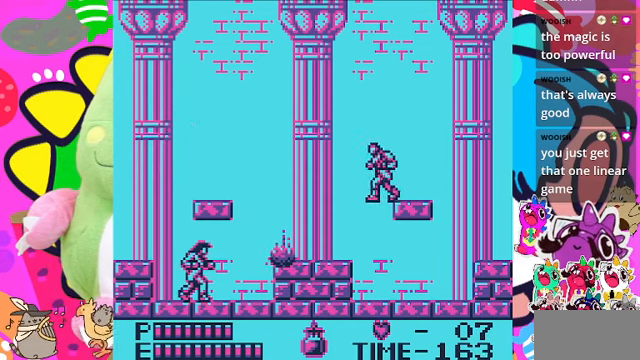
{"buttons": [], "left_stick": "center", "right_stick": "center", "events": [[67, "DPAD_RIGHT", "down"], [233, "DPAD_RIGHT", "up"], [300, "DPAD_LEFT", "down"], [500, "DPAD_LEFT", "up"]]}
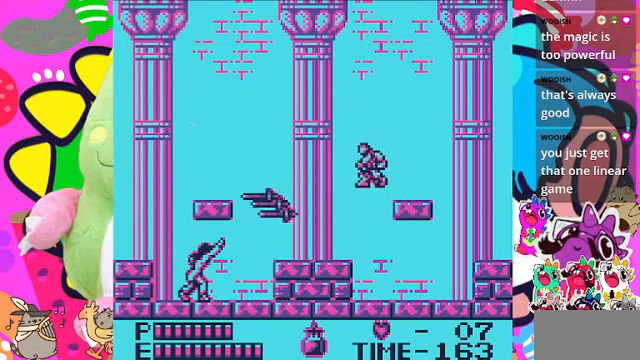
{"buttons": ["DPAD_RIGHT"], "left_stick": "center", "right_stick": "center", "events": [[200, "DPAD_RIGHT", "down"]]}
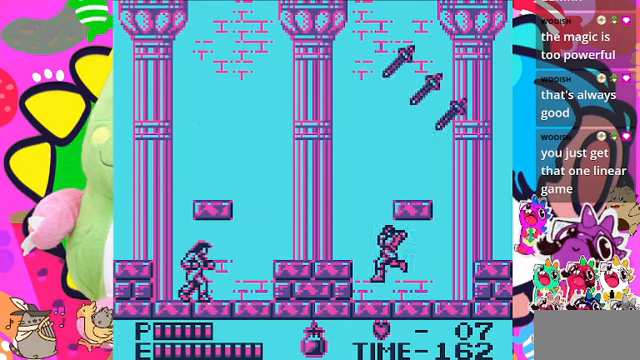
{"buttons": ["DPAD_LEFT"], "left_stick": "center", "right_stick": "center", "events": [[67, "DPAD_RIGHT", "up"], [167, "DPAD_LEFT", "down"]]}
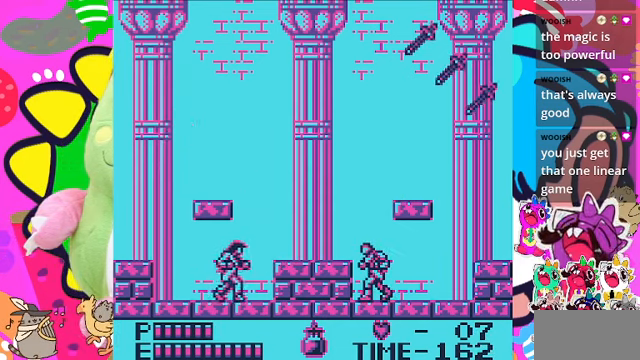
{"buttons": ["CROSS"], "left_stick": "center", "right_stick": "center", "events": [[33, "DPAD_LEFT", "up"], [433, "CROSS", "down"]]}
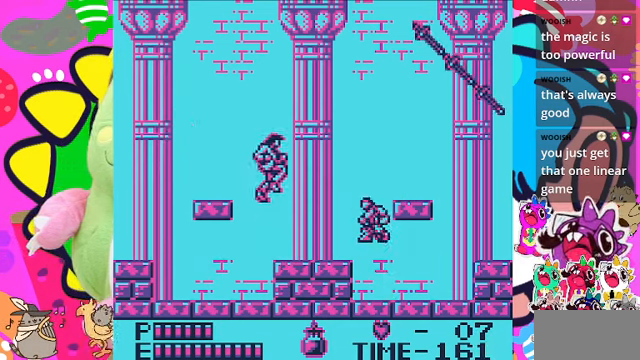
{"buttons": [], "left_stick": "center", "right_stick": "center", "events": [[67, "SQUARE", "down"], [200, "CROSS", "up"], [233, "SQUARE", "up"]]}
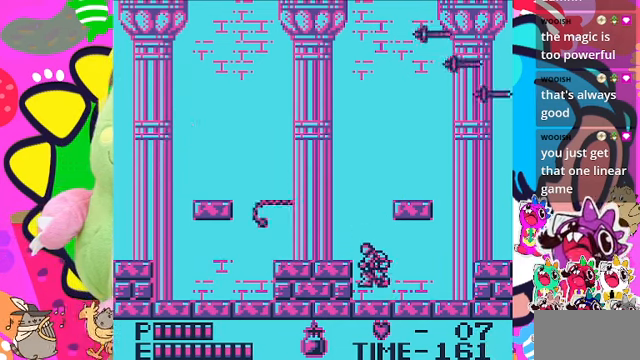
{"buttons": [], "left_stick": "center", "right_stick": "center", "events": []}
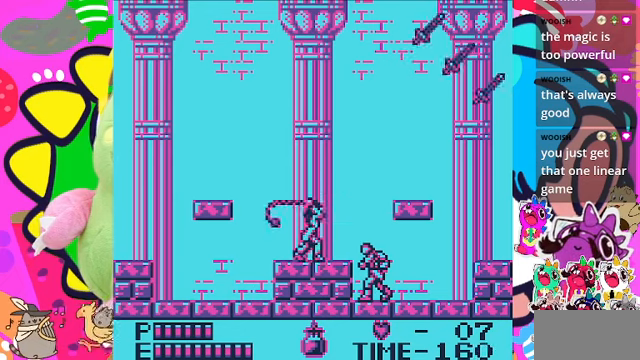
{"buttons": [], "left_stick": "center", "right_stick": "center", "events": []}
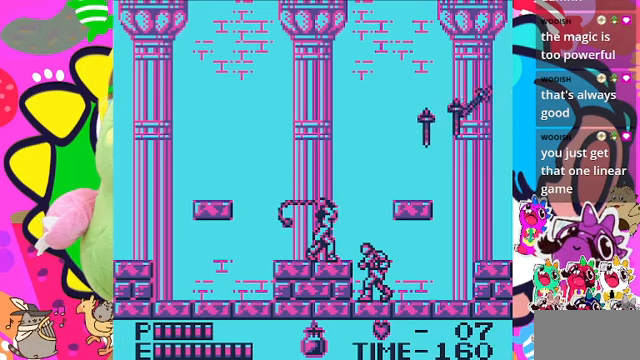
{"buttons": ["DPAD_RIGHT"], "left_stick": "center", "right_stick": "center", "events": [[466, "DPAD_RIGHT", "down"]]}
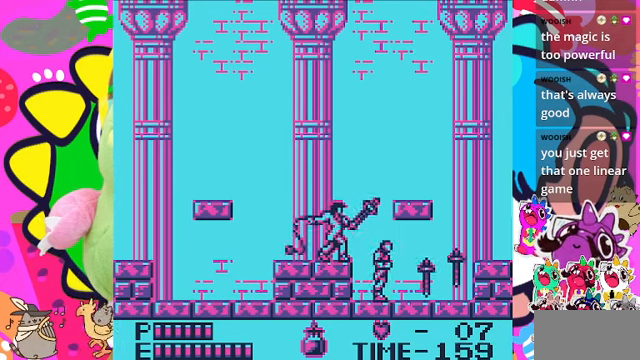
{"buttons": ["DPAD_RIGHT"], "left_stick": "center", "right_stick": "center", "events": []}
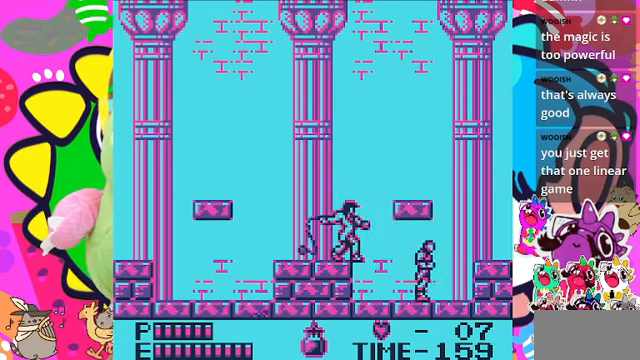
{"buttons": ["CROSS", "DPAD_RIGHT"], "left_stick": "center", "right_stick": "center", "events": [[433, "CROSS", "down"]]}
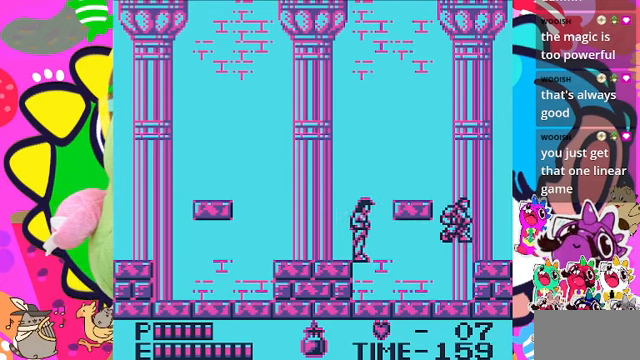
{"buttons": ["DPAD_LEFT"], "left_stick": "center", "right_stick": "center", "events": [[100, "CROSS", "up"], [333, "DPAD_RIGHT", "up"], [400, "DPAD_LEFT", "down"]]}
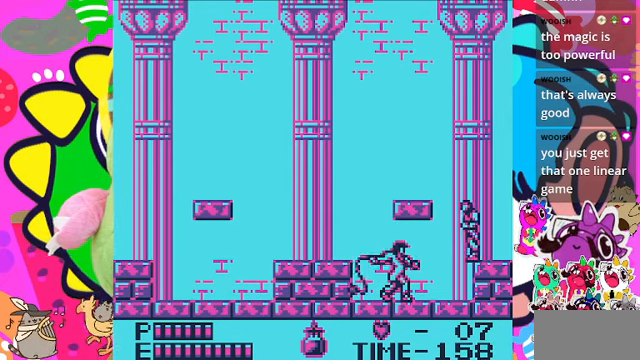
{"buttons": ["CROSS", "DPAD_LEFT"], "left_stick": "center", "right_stick": "center", "events": [[66, "CROSS", "down"]]}
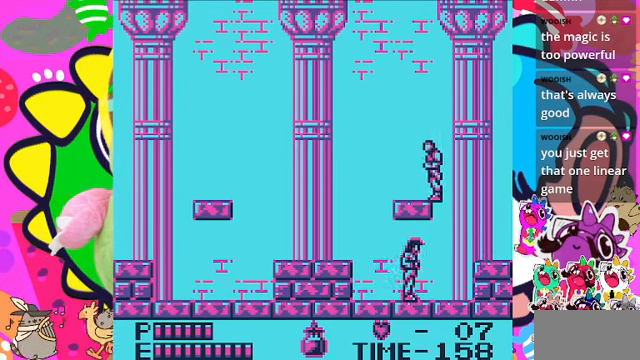
{"buttons": [], "left_stick": "center", "right_stick": "center", "events": [[33, "CROSS", "up"], [466, "DPAD_LEFT", "up"]]}
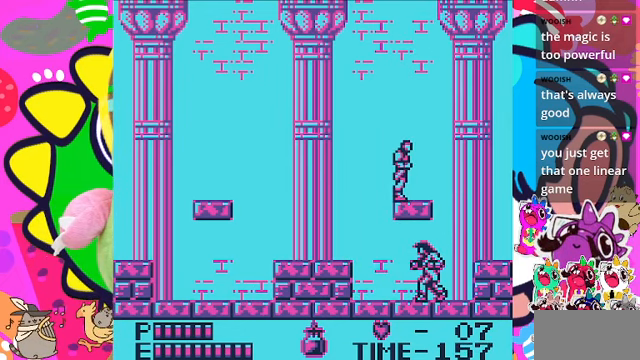
{"buttons": ["DPAD_RIGHT"], "left_stick": "center", "right_stick": "center", "events": [[33, "DPAD_RIGHT", "down"], [100, "DPAD_RIGHT", "up"], [400, "DPAD_RIGHT", "down"]]}
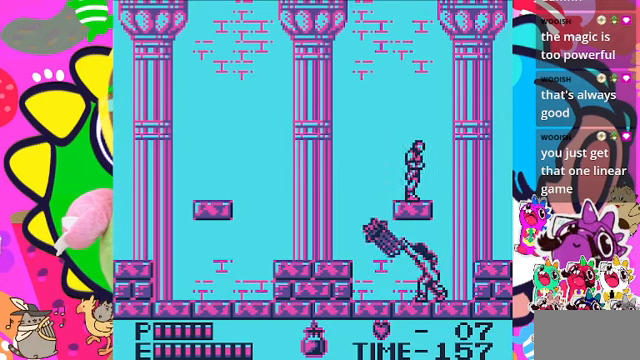
{"buttons": ["DPAD_RIGHT"], "left_stick": "center", "right_stick": "center", "events": [[33, "DPAD_RIGHT", "up"], [100, "DPAD_LEFT", "down"], [233, "DPAD_LEFT", "up"], [466, "DPAD_RIGHT", "down"]]}
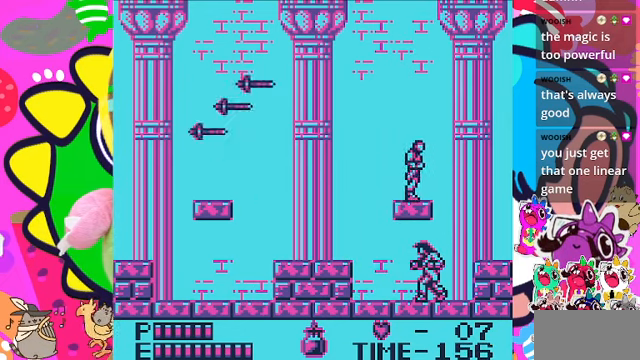
{"buttons": ["SQUARE", "DPAD_DOWN"], "left_stick": "center", "right_stick": "center", "events": [[100, "DPAD_RIGHT", "up"], [200, "DPAD_LEFT", "down"], [266, "DPAD_LEFT", "up"], [300, "DPAD_DOWN", "down"], [500, "SQUARE", "down"]]}
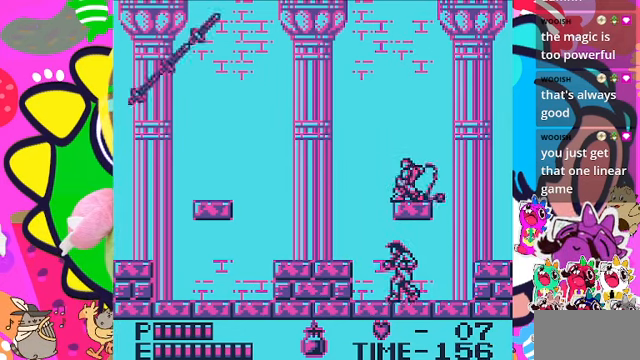
{"buttons": ["SQUARE", "DPAD_DOWN"], "left_stick": "center", "right_stick": "center"}
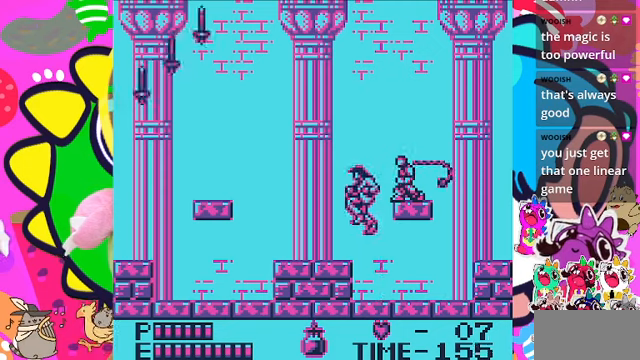
{"buttons": ["DPAD_RIGHT"], "left_stick": "center", "right_stick": "center", "events": [[67, "SQUARE", "up"], [134, "SQUARE", "down"], [234, "SQUARE", "up"], [434, "DPAD_DOWN", "up"], [434, "DPAD_RIGHT", "down"]]}